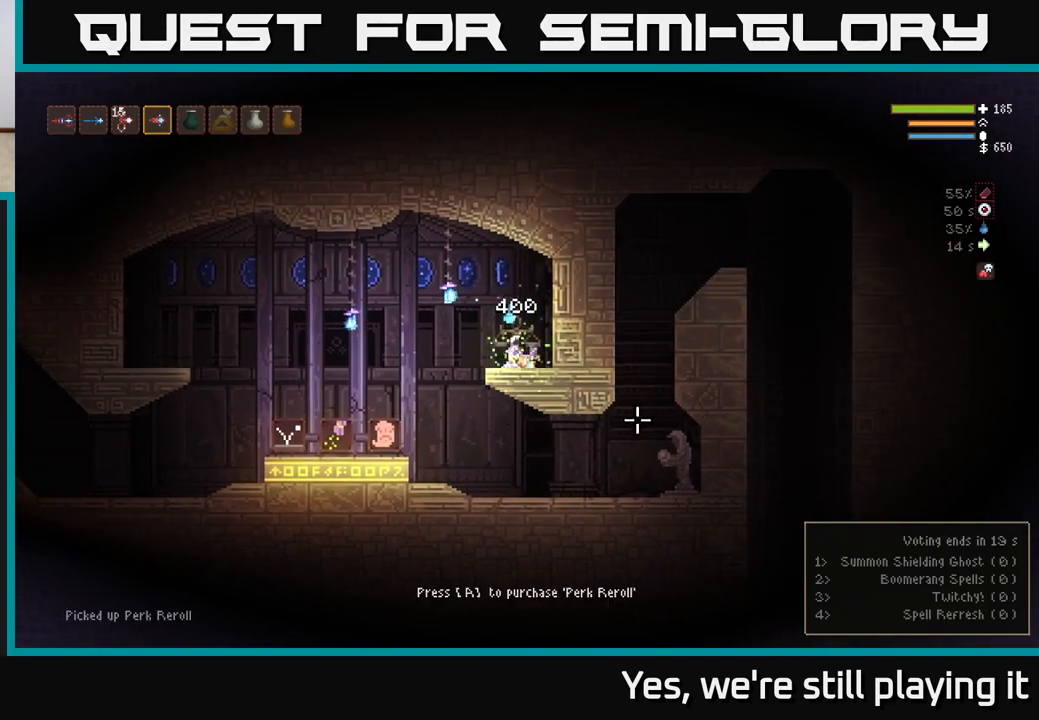
Gameplay with a controller (Xbox layout); each line is a JSON object with the inputs held at the frame after it (dt_ms = milliseconds from this image to that frame). "events" lists button and stick changes between this image and that frame as [ms after this image, input, new state], when the widget could be followed in between.
{"dt_ms": 500, "buttons": [], "left_stick": "left", "right_stick": "right", "events": [[133, "right_stick", "right"], [300, "L2", "down"], [333, "L2", "up"]]}
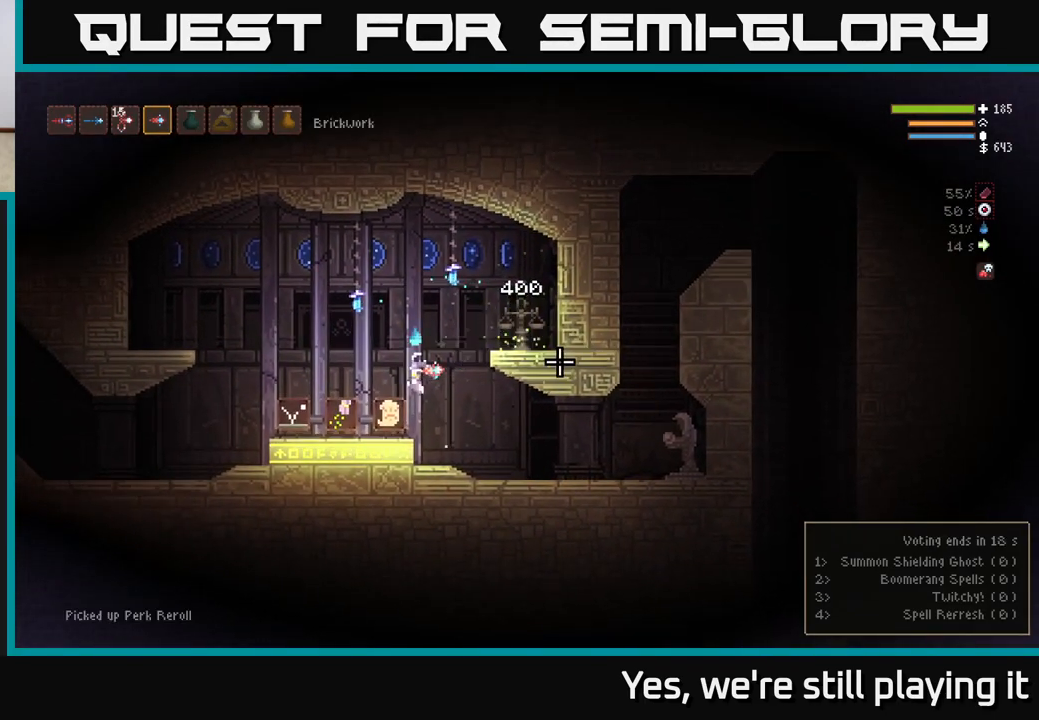
{"dt_ms": 500, "buttons": [], "left_stick": "left", "right_stick": "right", "events": []}
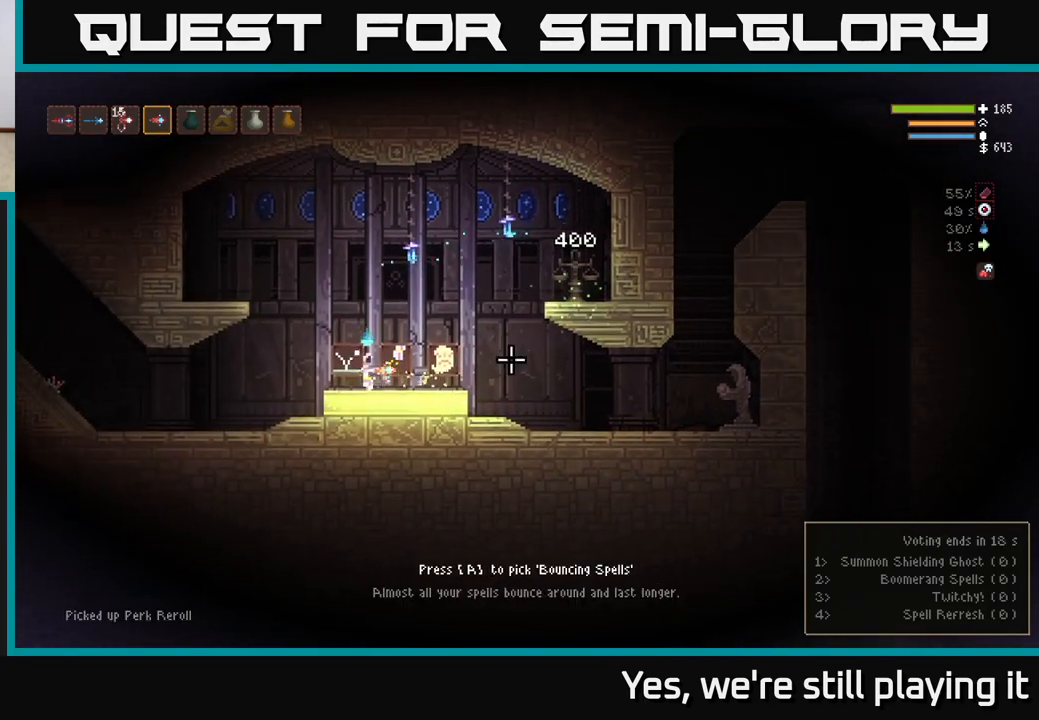
{"dt_ms": 500, "buttons": [], "left_stick": "center", "right_stick": "right", "events": [[100, "left_stick", "center"]]}
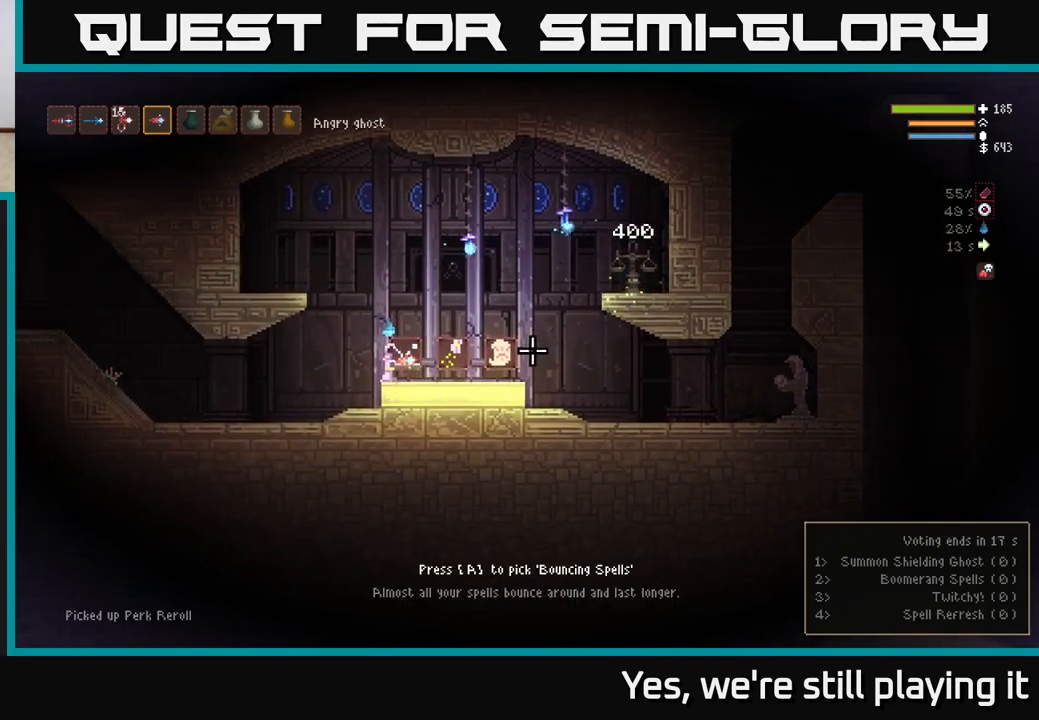
{"dt_ms": 500, "buttons": [], "left_stick": "center", "right_stick": "right", "events": []}
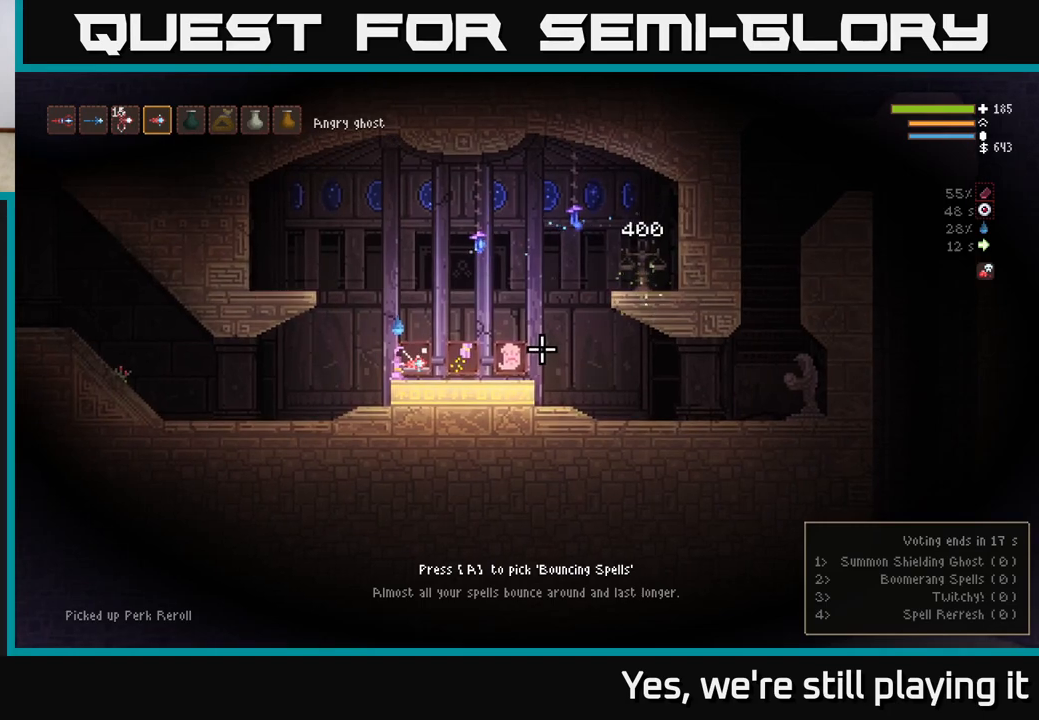
{"dt_ms": 500, "buttons": [], "left_stick": "center", "right_stick": "right", "events": []}
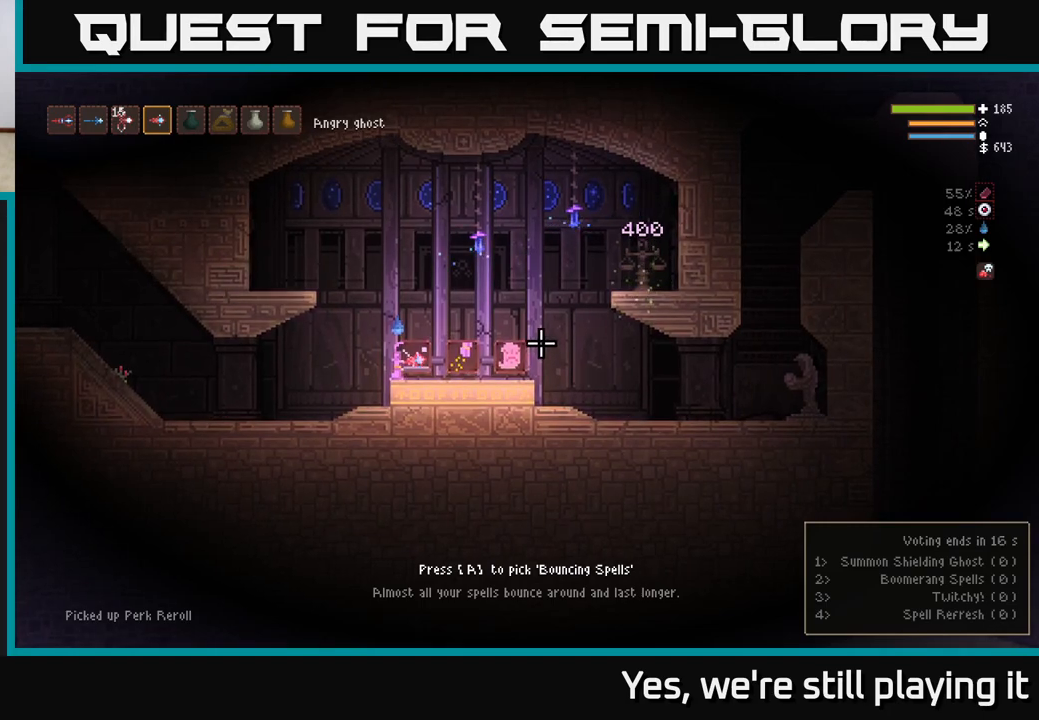
{"dt_ms": 500, "buttons": [], "left_stick": "center", "right_stick": "right", "events": []}
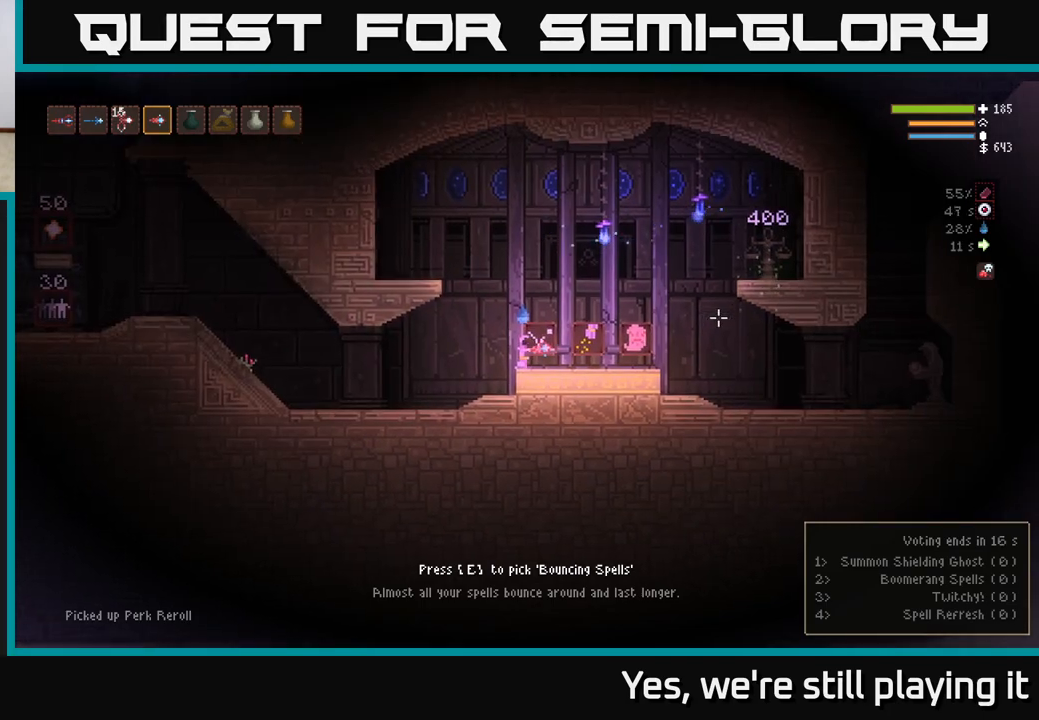
{"dt_ms": 1000, "buttons": [], "left_stick": "up-left", "right_stick": "up"}
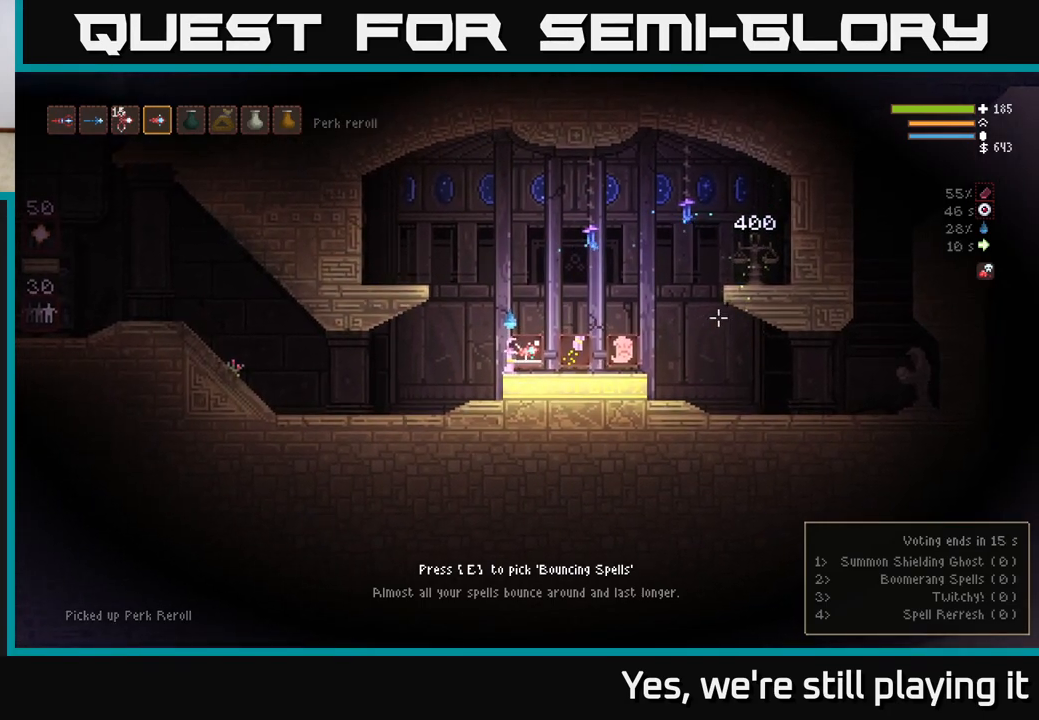
{"dt_ms": 500, "buttons": [], "left_stick": "center", "right_stick": "center", "events": [[133, "L2", "down"], [150, "right_stick", "center"], [200, "left_stick", "down-left"], [217, "L2", "up"], [350, "left_stick", "center"]]}
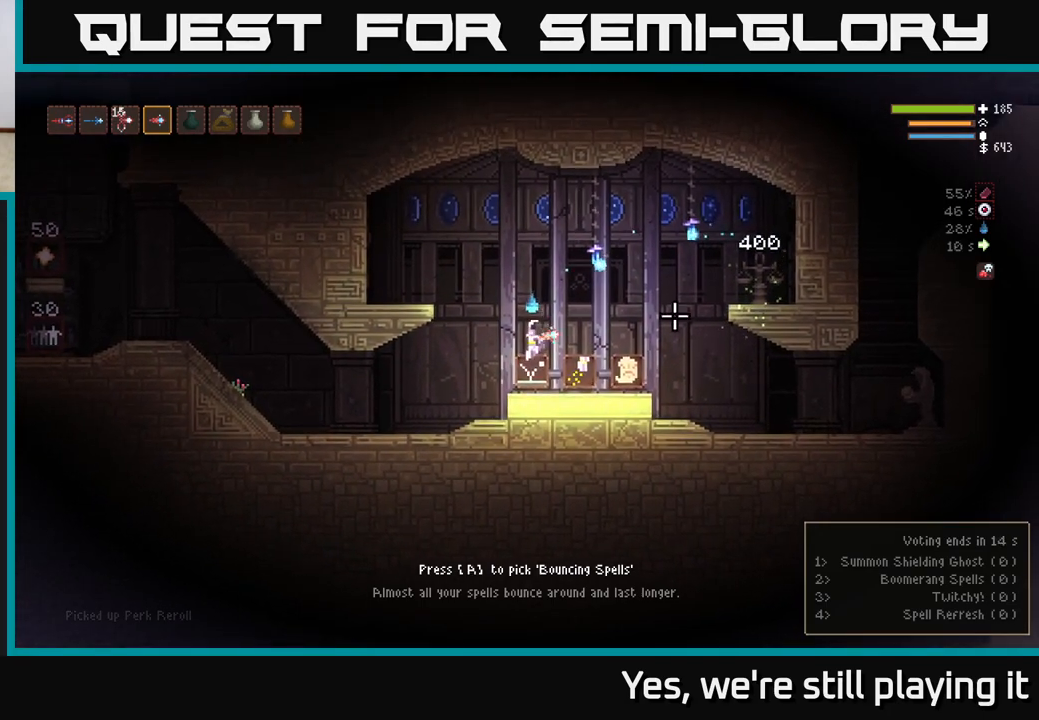
{"dt_ms": 500, "buttons": [], "left_stick": "center", "right_stick": "right"}
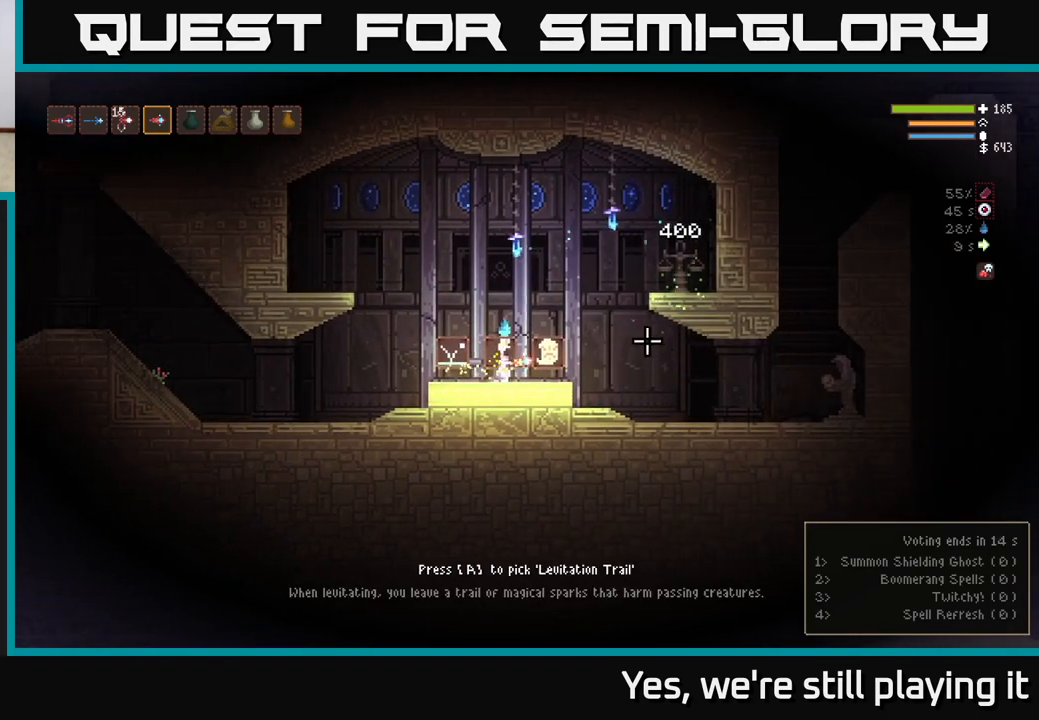
{"dt_ms": 1000, "buttons": [], "left_stick": "center", "right_stick": "right"}
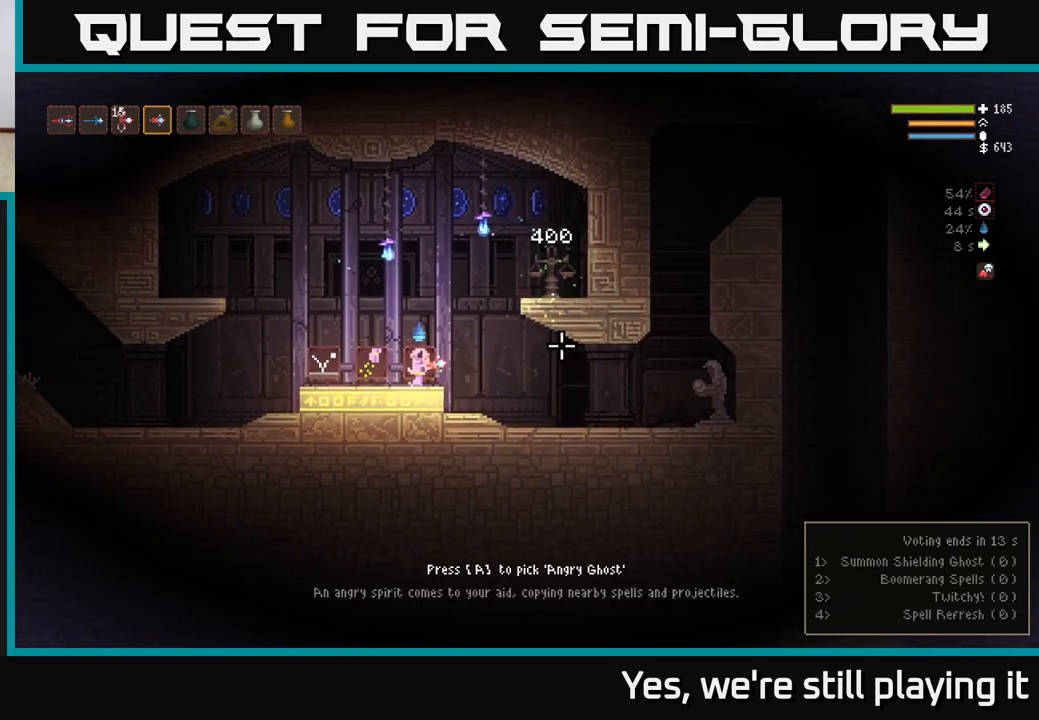
{"dt_ms": 500, "buttons": [], "left_stick": "left", "right_stick": "right", "events": [[133, "left_stick", "left"]]}